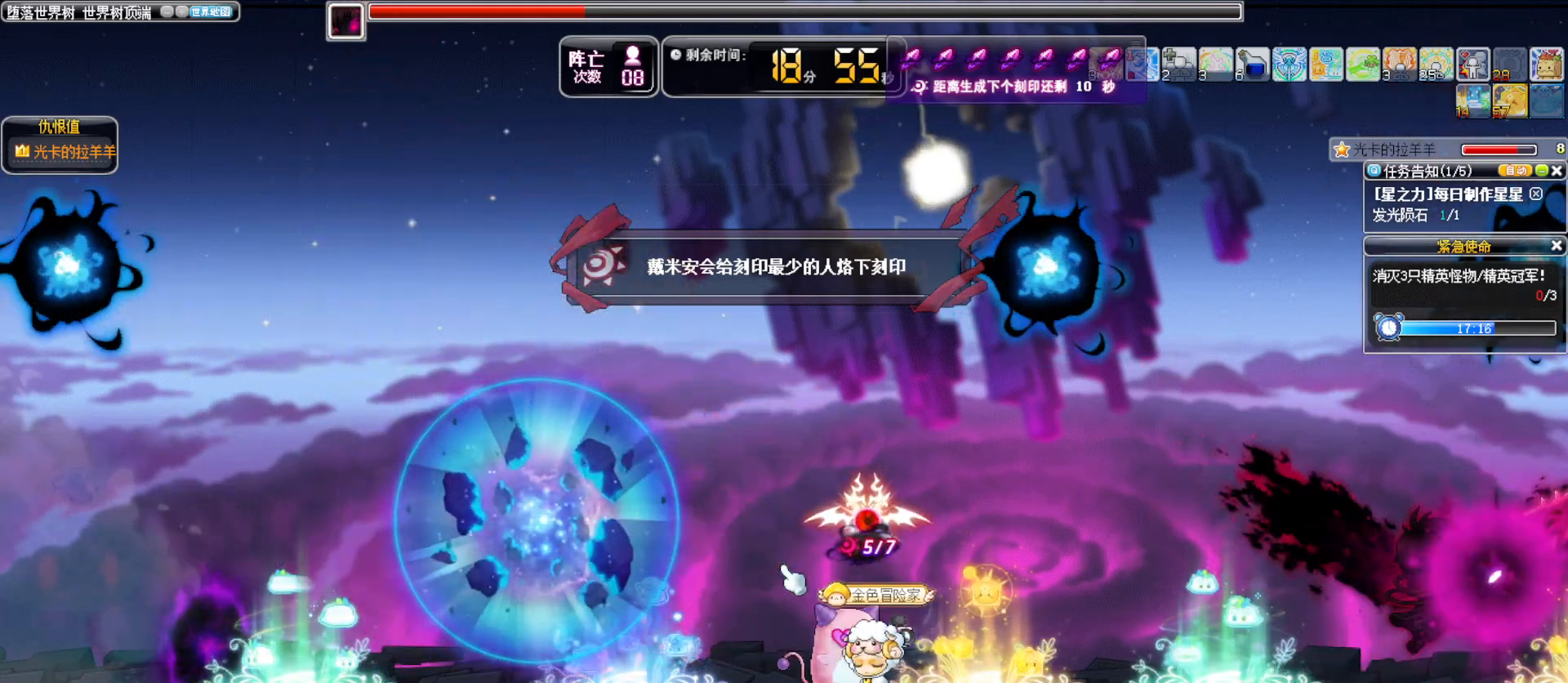
Gameplay with keyboard; each line is a JSON object with the keys held at the frame after it. "events" lists presses ("down") and releases ("up") of ".", "/", "0", "1", "2", "3", "4", "5", "6", "7", "8", "9", "a", "alt_l", "alt_r", "b", "backslash", "backspace", "c", "caps_lock", "comma", "ctrl_l", "ctrl_r", "d", "down", "e", "equals", "f", "g", "h", "i", "j", "k", "l", "lbracket", "left", "m", "minus", "n", "o", "p", "q", "quote", "r", "rbracket", "return", "right", "s", "semicolon", "shift_l", "shift_r", "space", "super", "t", "tab", "tilde", "u", "up", "v", "w", "x", "y" and "z" between this image and that frame as [ms after this image, input, new state], when the widget could be followed in between. No other keys are recorded. Mouse input is not recorded.
{"keys": [], "events": [[217, "left", "up"], [217, "right", "down"], [417, "r", "down"], [500, "r", "up"], [500, "right", "up"]]}
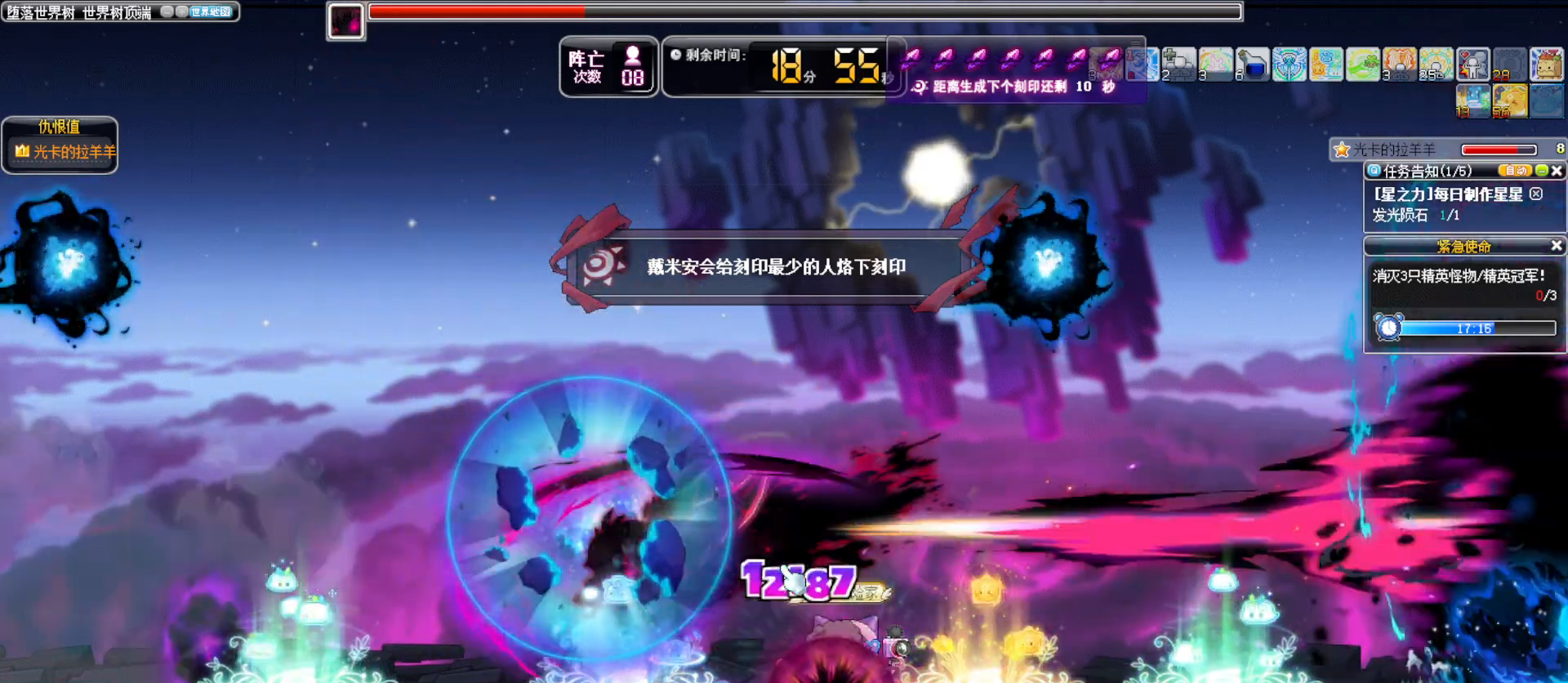
{"keys": ["right"], "events": [[467, "right", "down"]]}
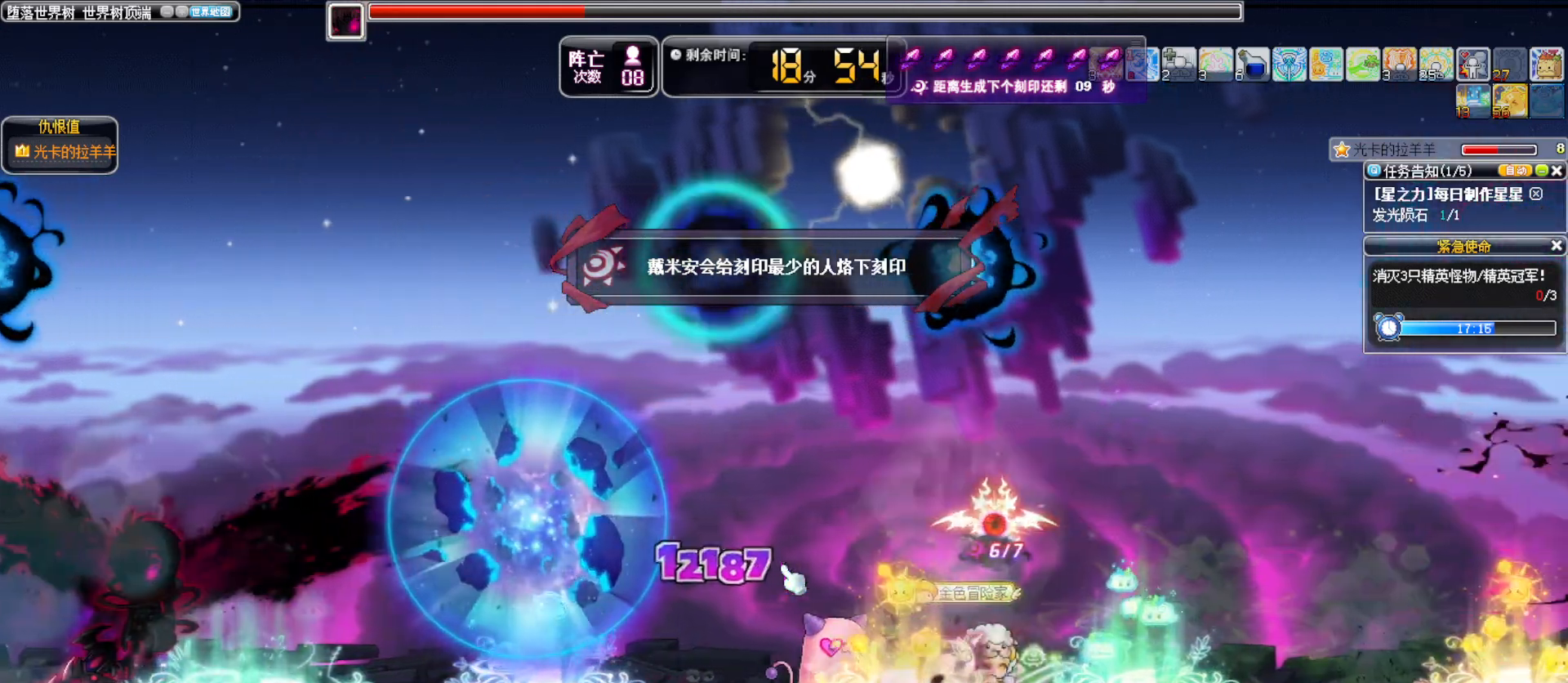
{"keys": ["right"], "events": []}
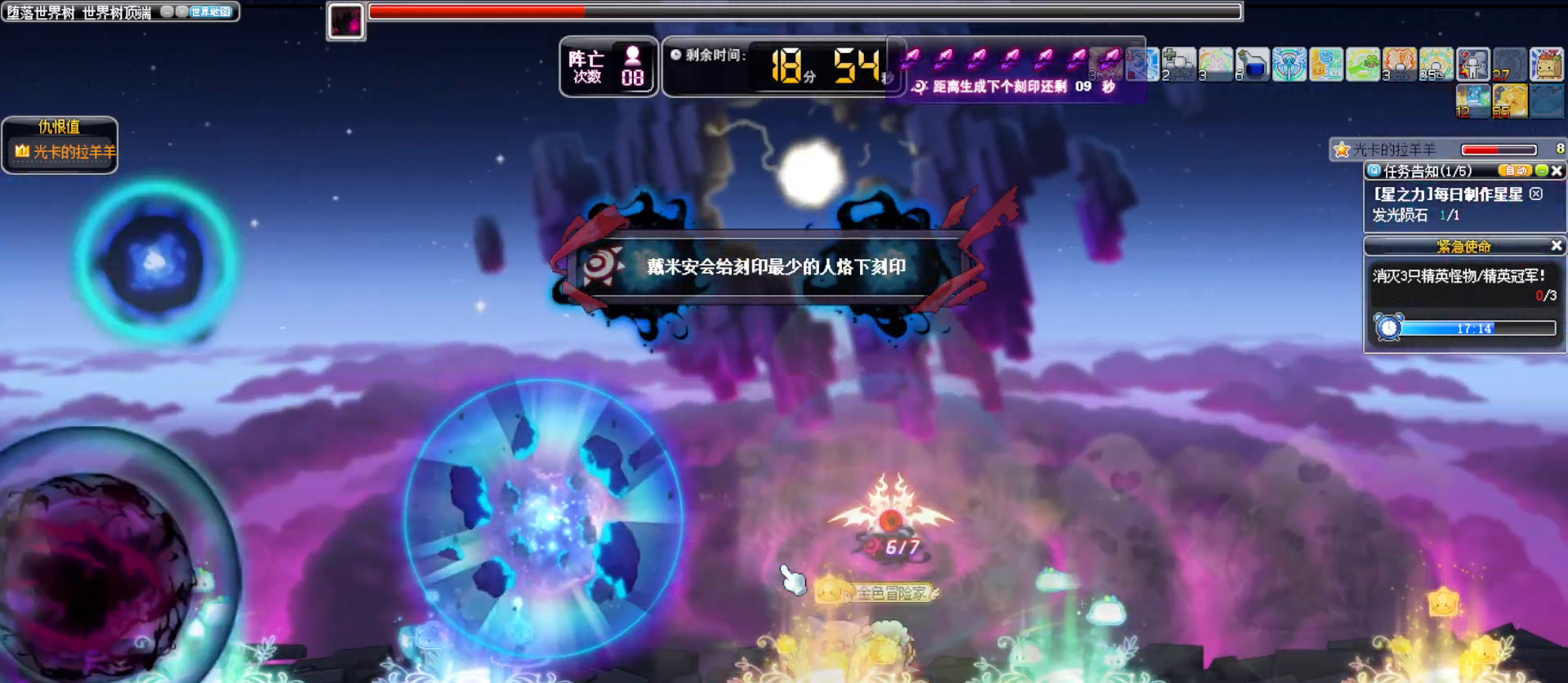
{"keys": ["alt_l", "right"], "events": [[83, "alt_l", "down"], [217, "alt_l", "up"], [317, "alt_l", "down"], [417, "alt_l", "up"], [450, "alt_l", "down"]]}
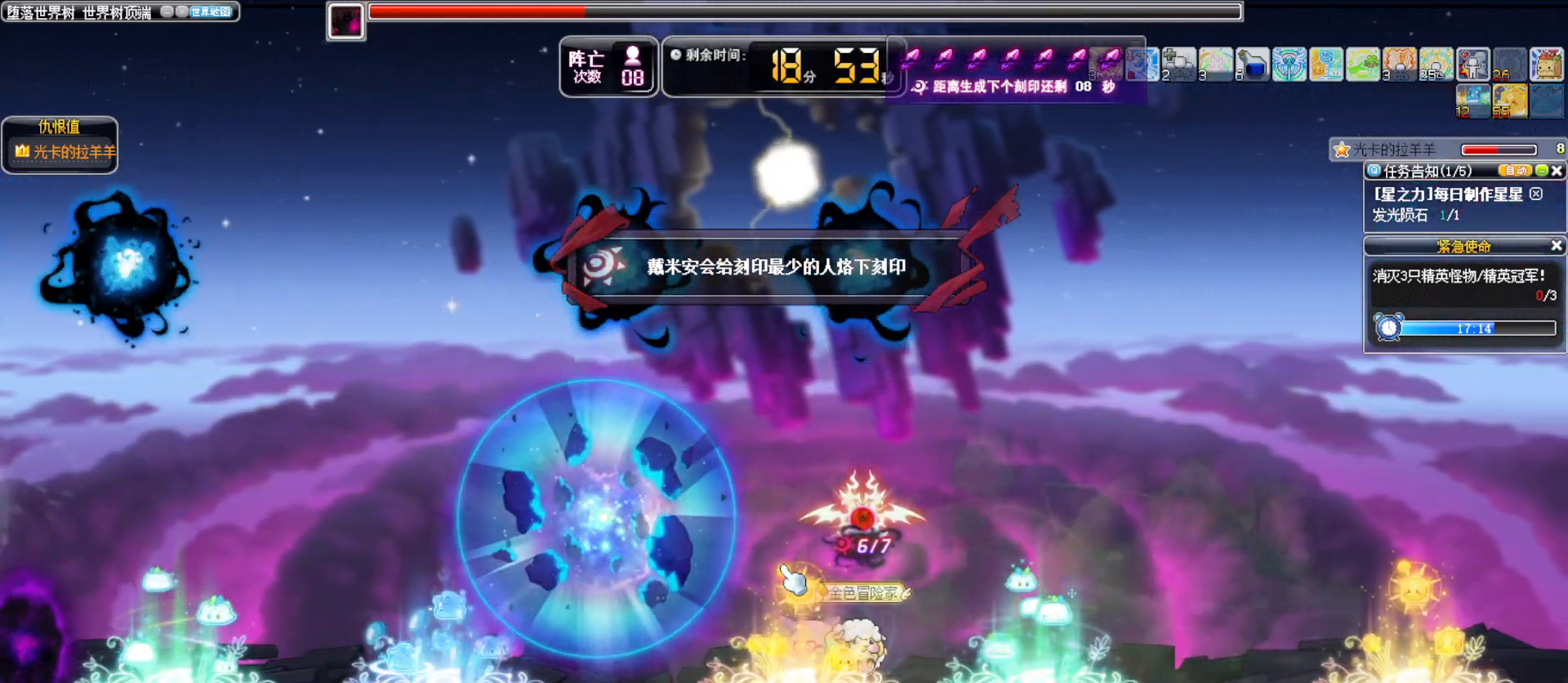
{"keys": ["right"], "events": [[50, "alt_l", "up"], [150, "alt_l", "down"], [233, "alt_l", "up"], [333, "alt_l", "down"], [417, "alt_l", "up"]]}
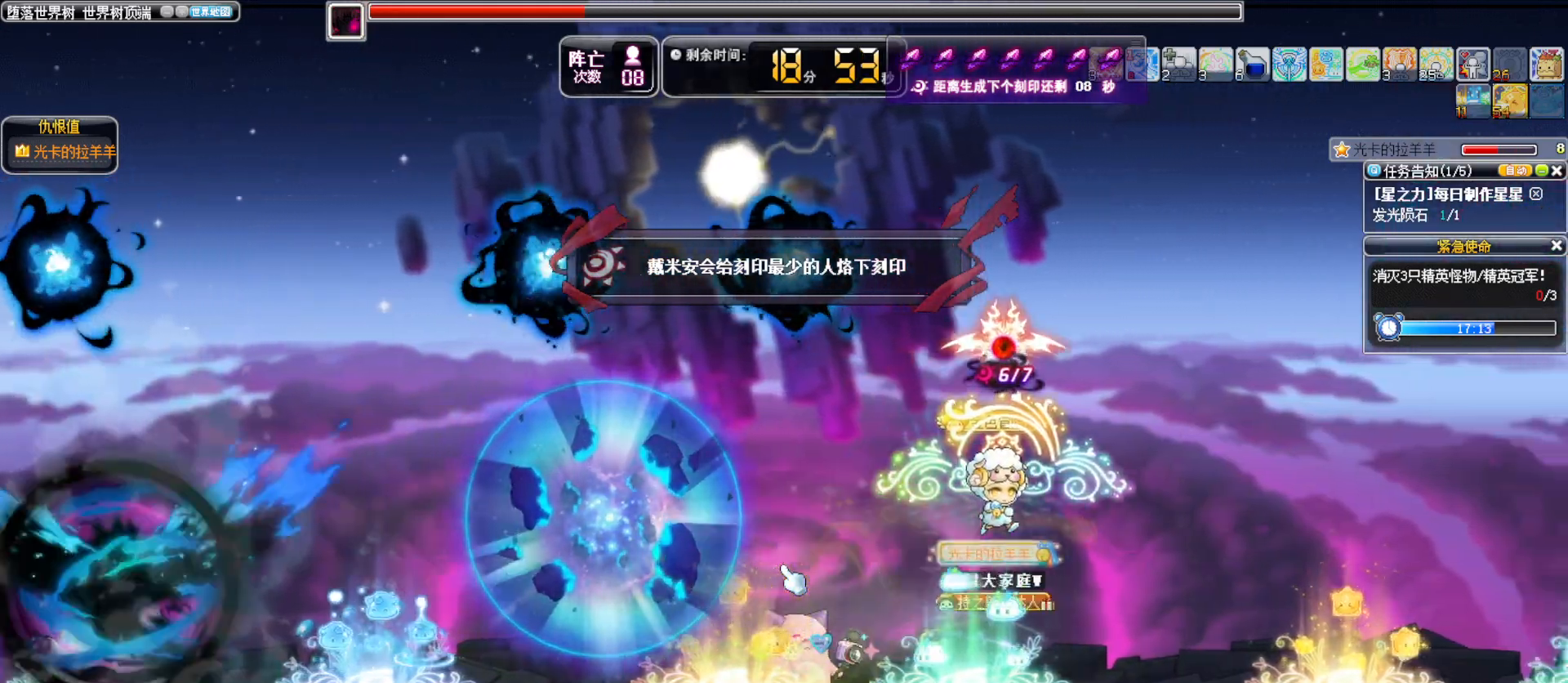
{"keys": ["left"], "events": [[117, "left", "down"], [117, "right", "up"]]}
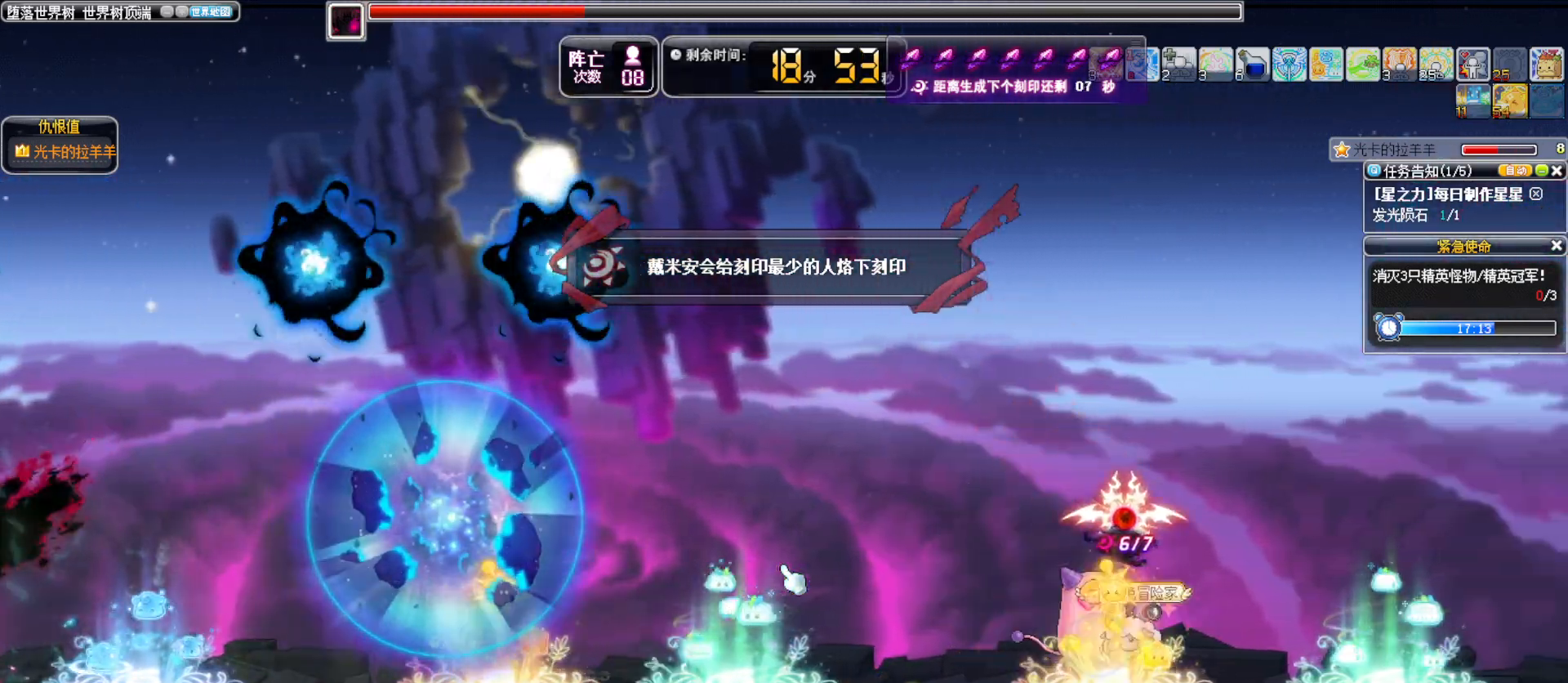
{"keys": ["right"], "events": [[33, "s", "down"], [133, "left", "up"], [133, "s", "up"], [317, "right", "down"]]}
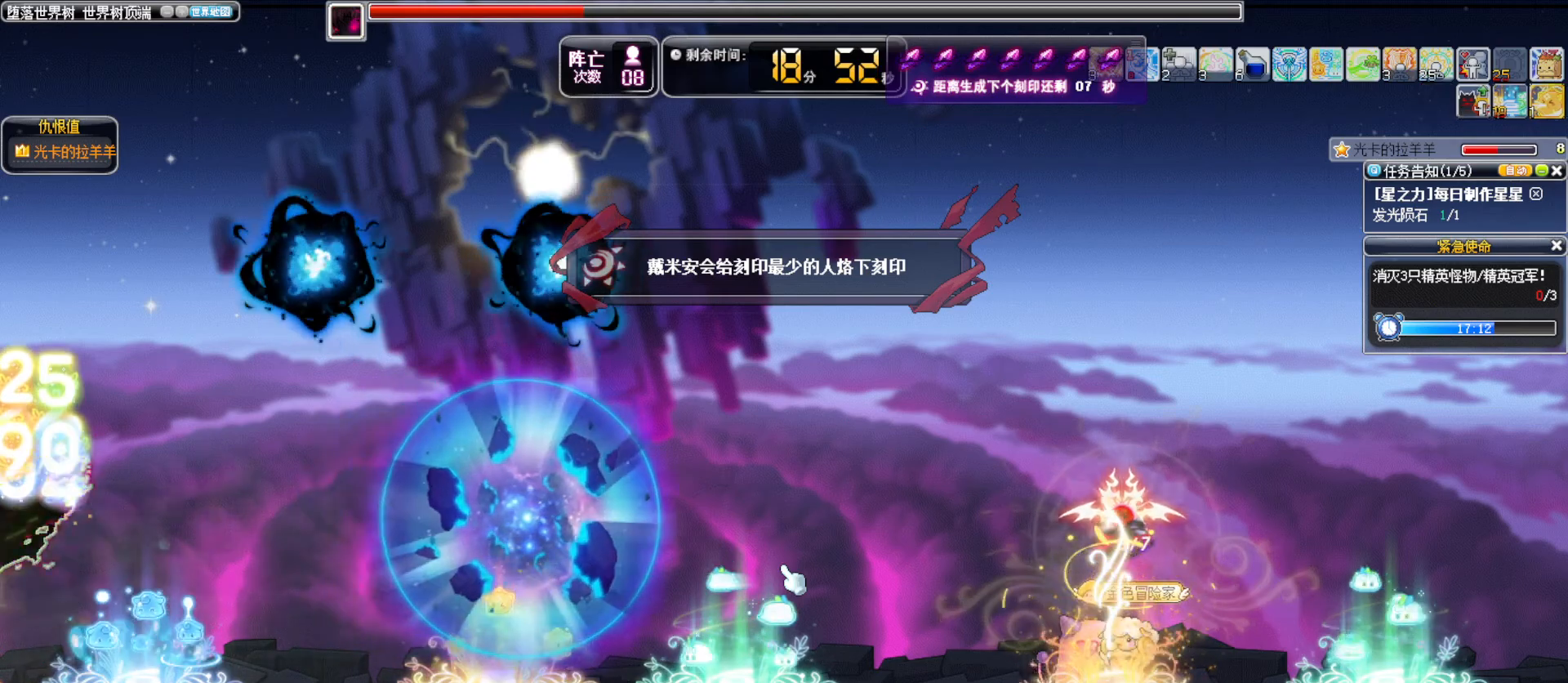
{"keys": ["right"], "events": [[283, "alt_l", "down"], [383, "alt_l", "up"]]}
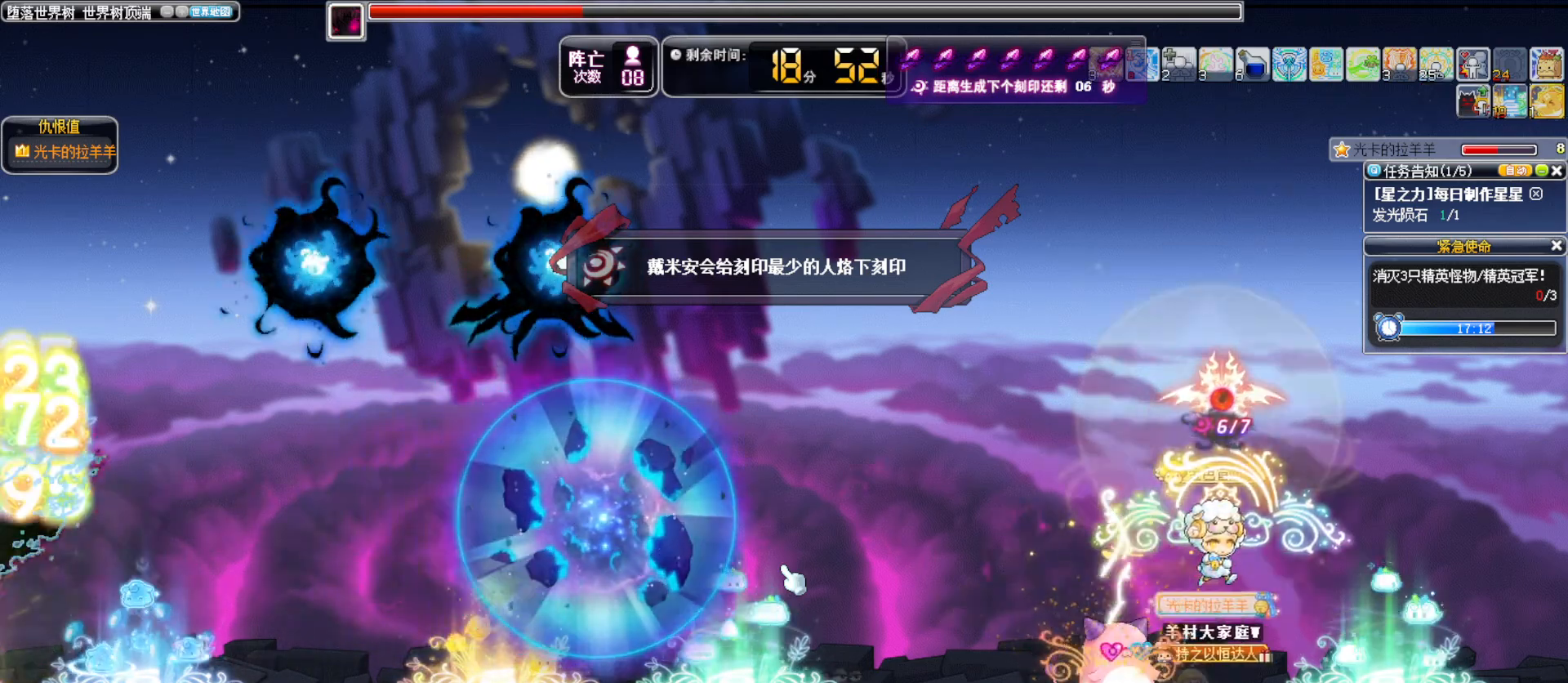
{"keys": ["right"], "events": []}
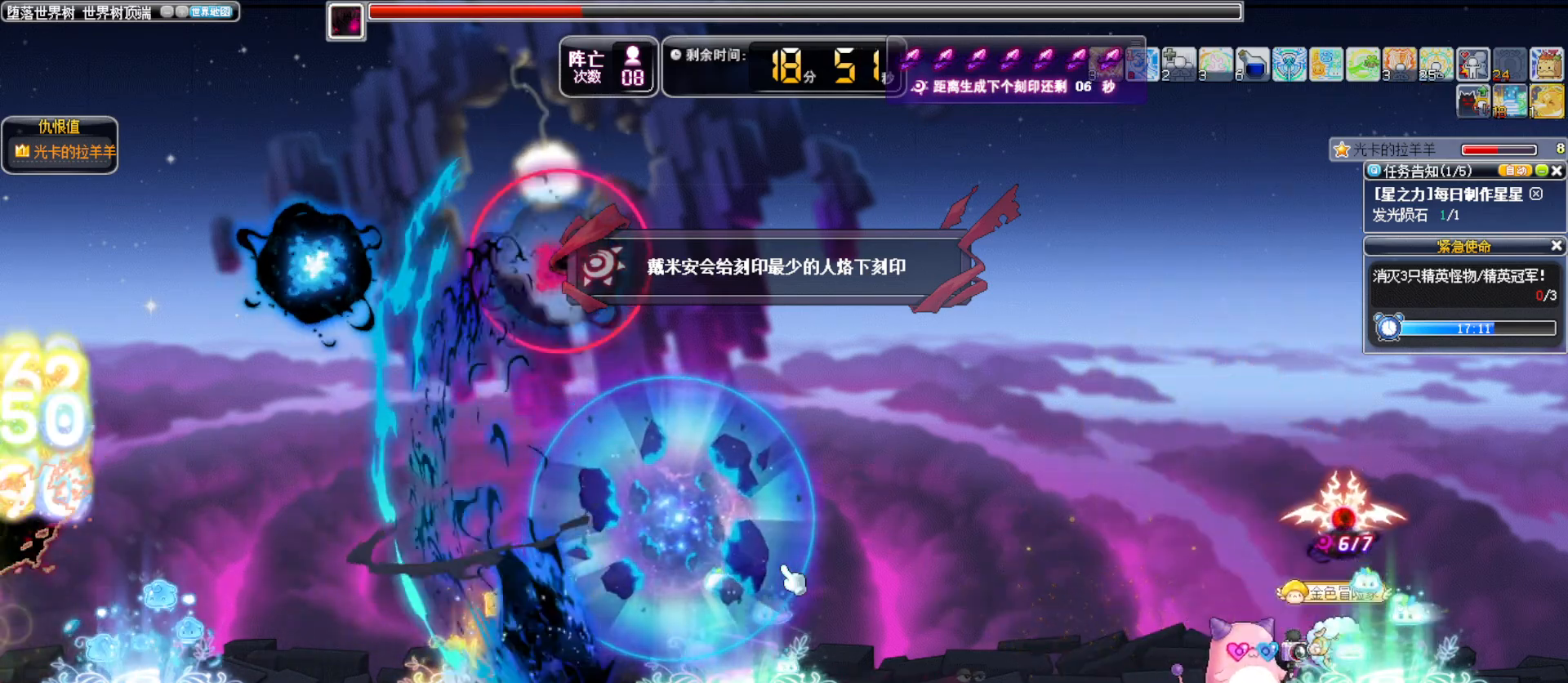
{"keys": ["right"], "events": [[83, "s", "down"], [217, "s", "up"]]}
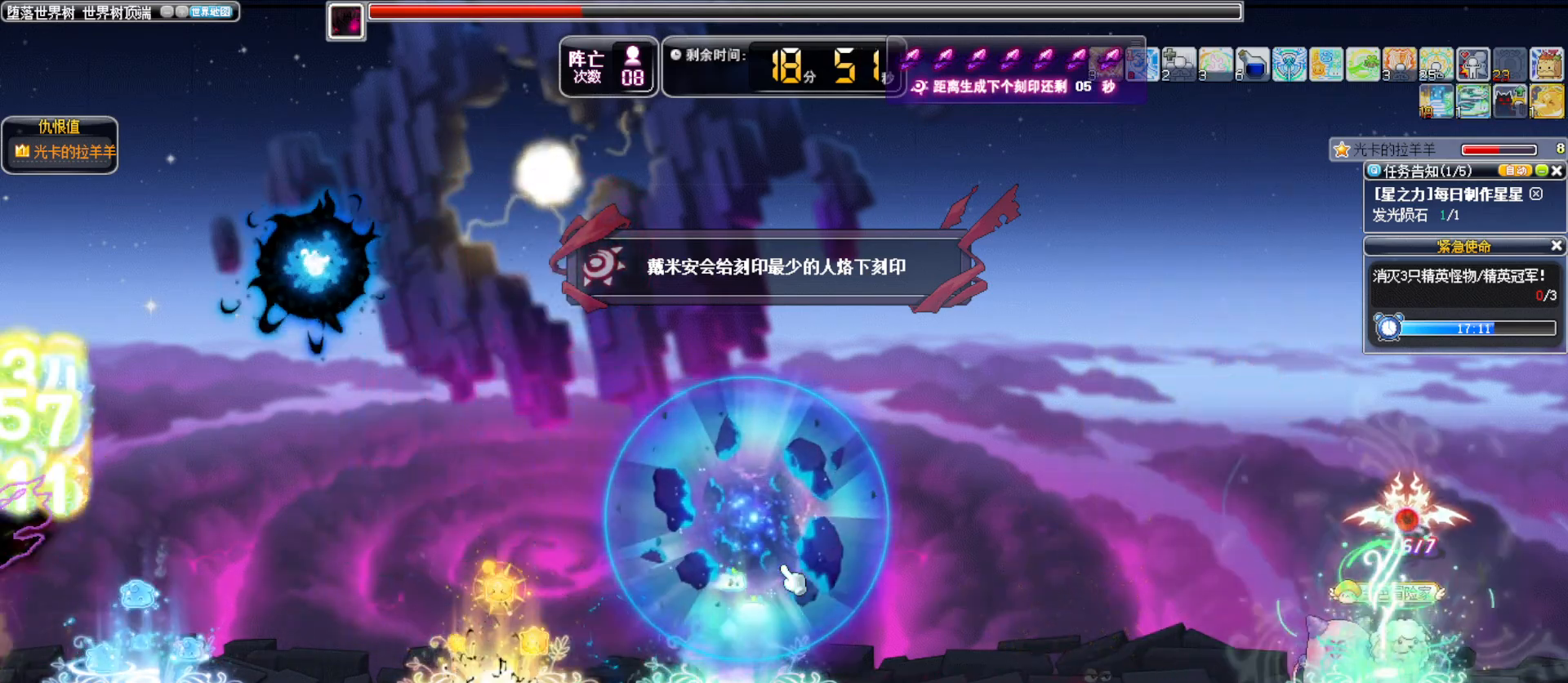
{"keys": ["right"], "events": []}
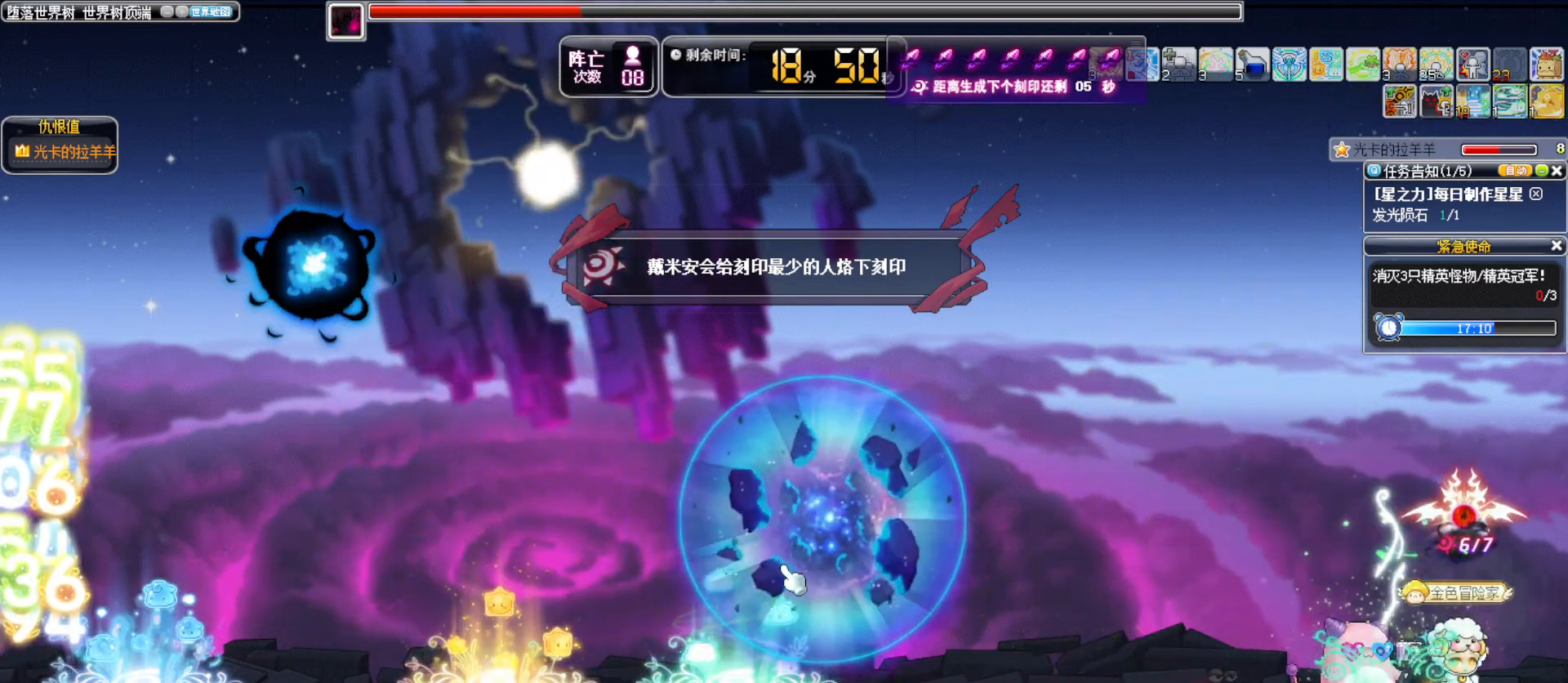
{"keys": [], "events": [[433, "right", "up"]]}
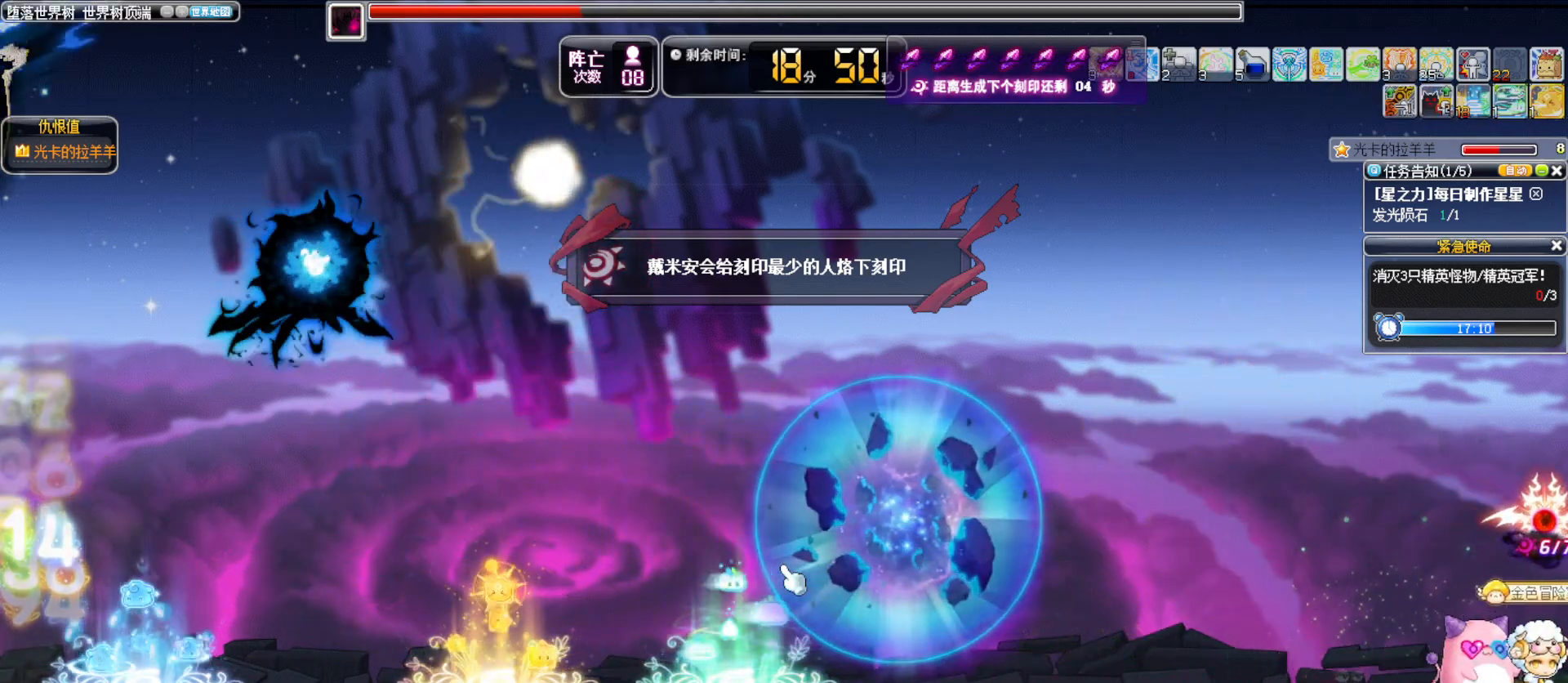
{"keys": [], "events": [[133, "left", "down"], [317, "left", "up"]]}
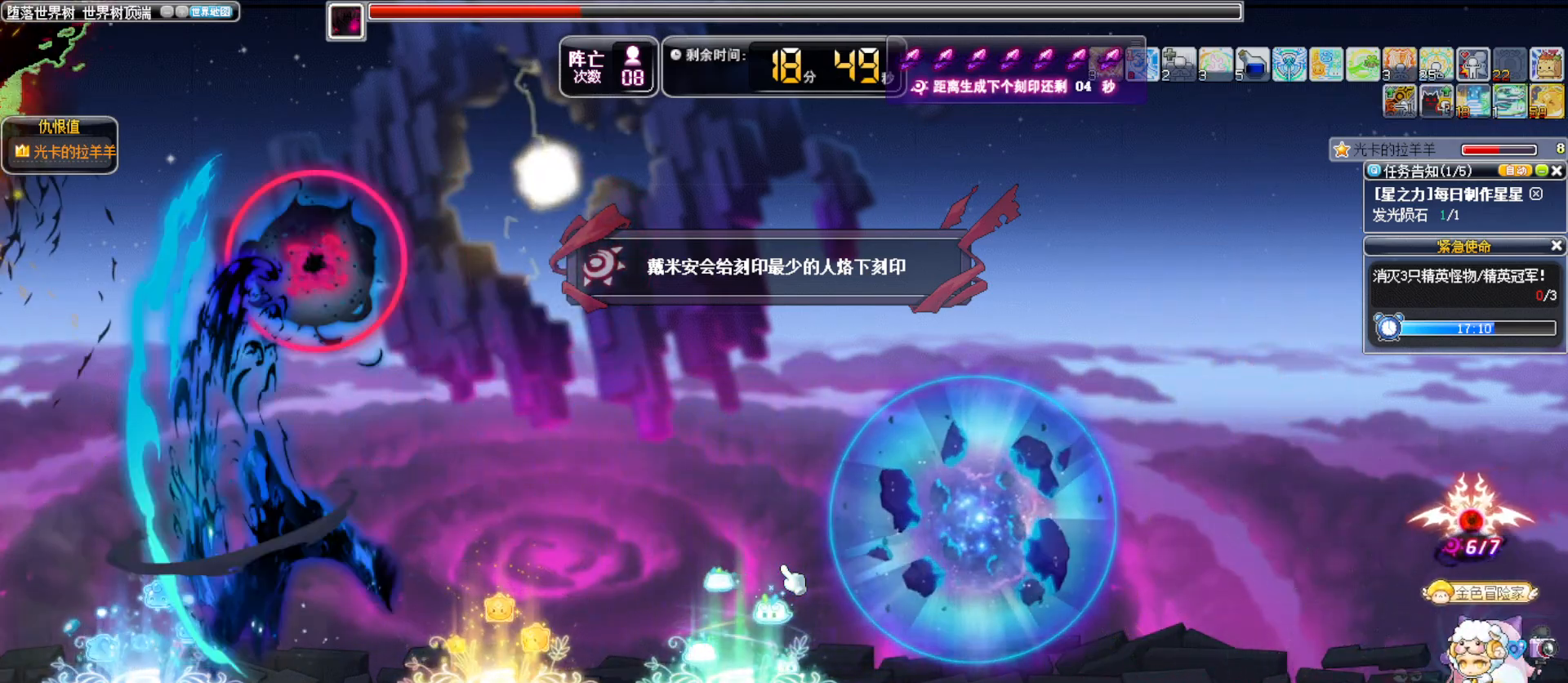
{"keys": [], "events": []}
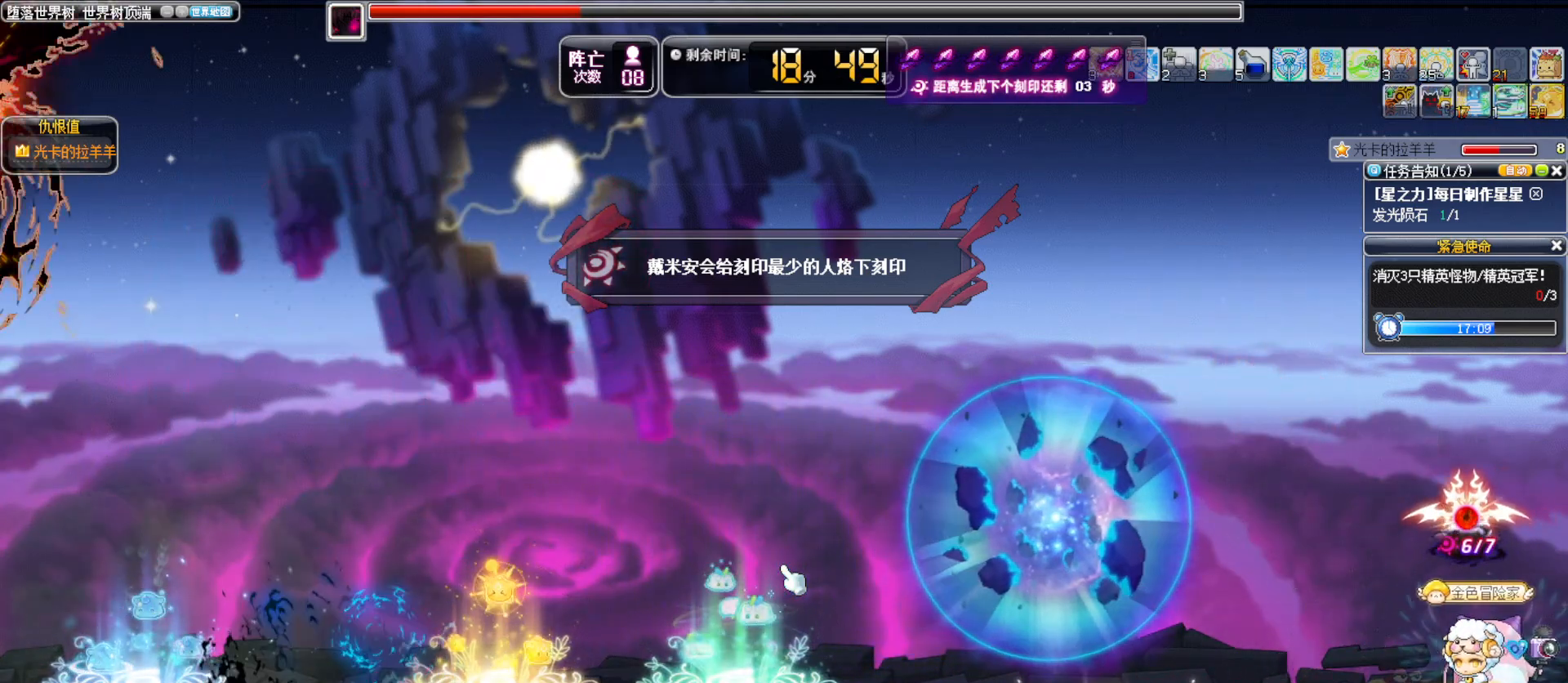
{"keys": [], "events": []}
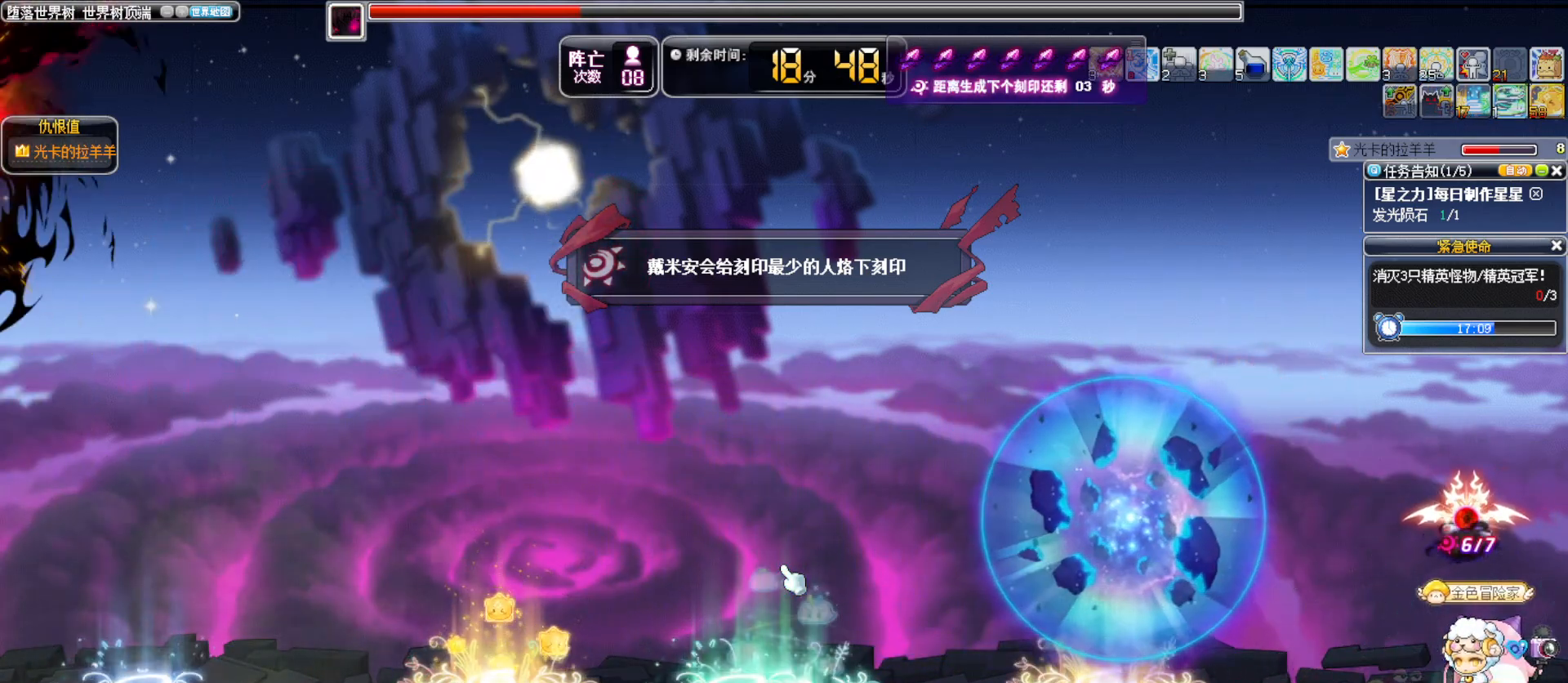
{"keys": [], "events": []}
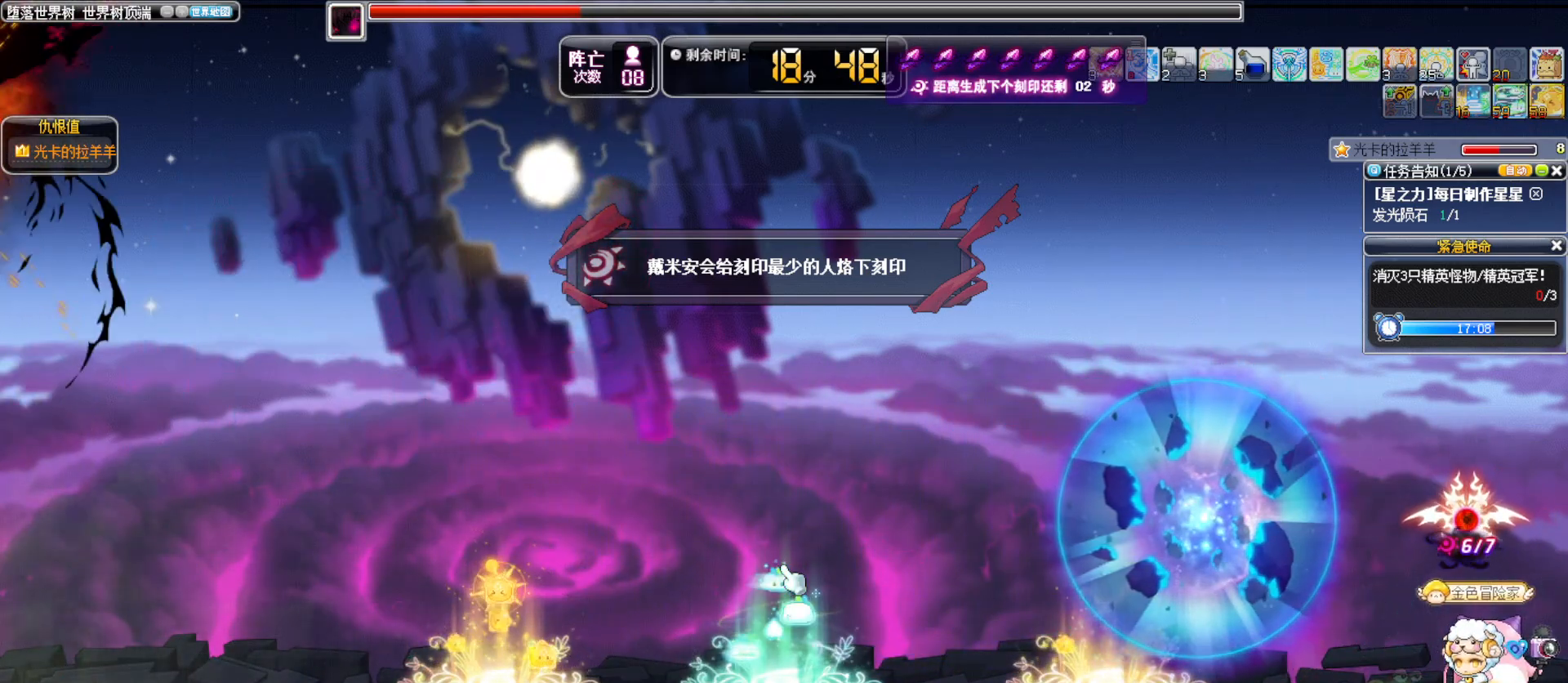
{"keys": ["up"], "events": [[133, "up", "down"], [333, "alt_l", "down"], [467, "alt_l", "up"]]}
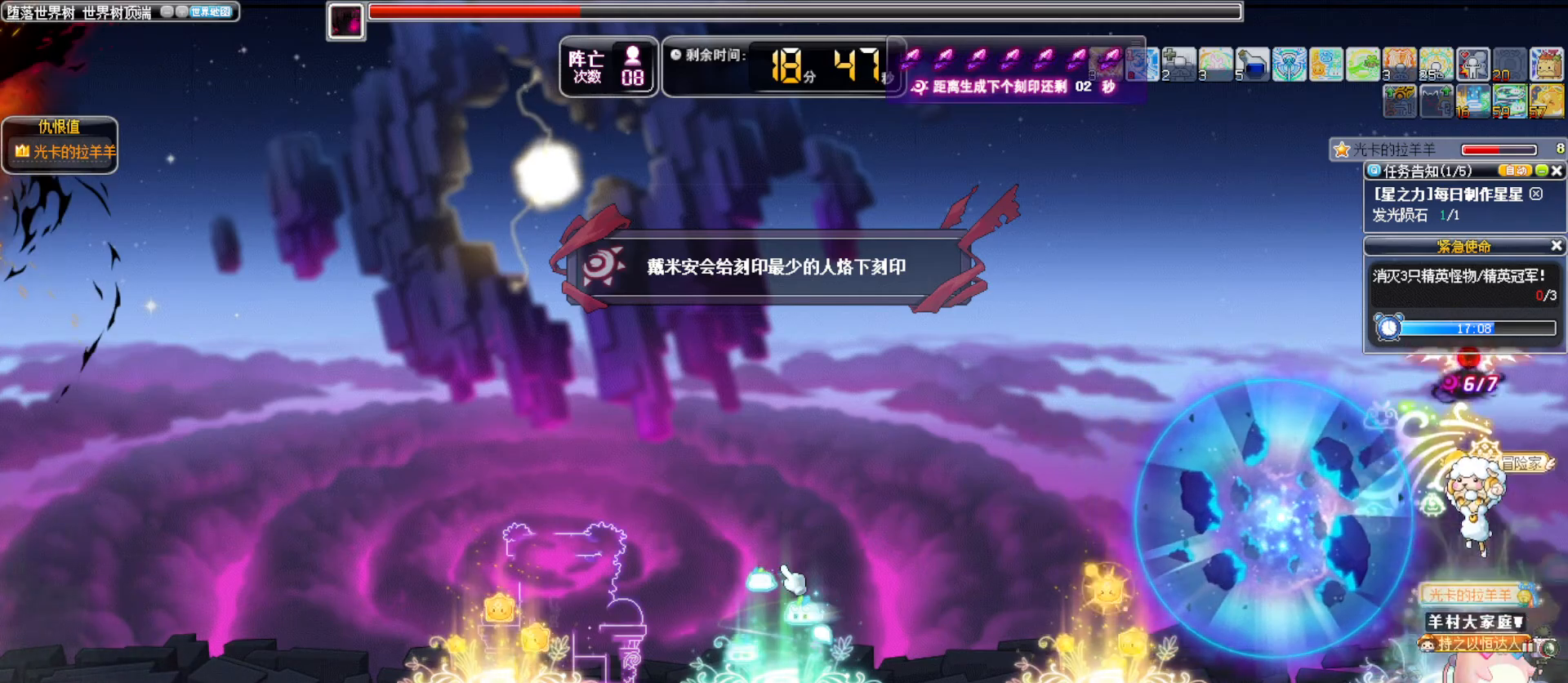
{"keys": ["left"], "events": [[117, "left", "down"], [117, "up", "up"]]}
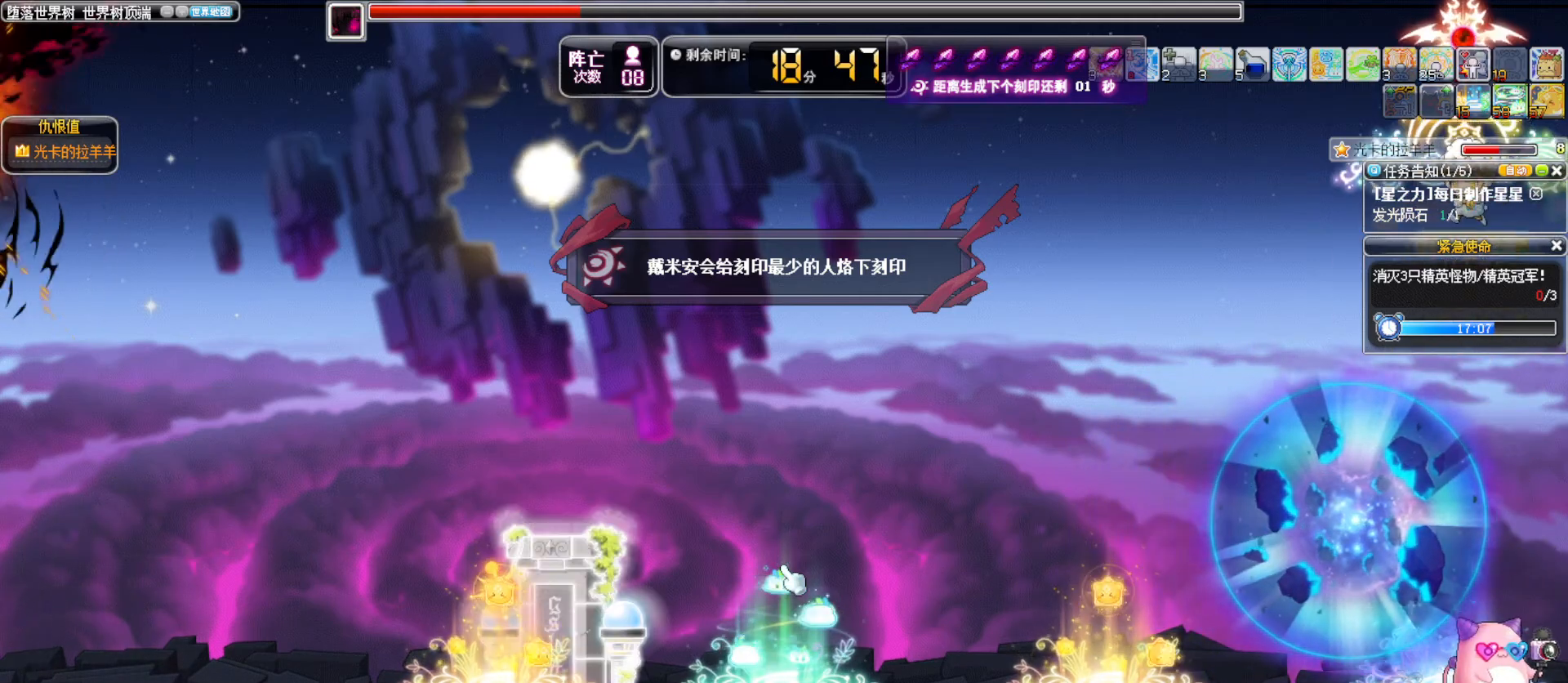
{"keys": ["left"], "events": [[367, "alt_l", "down"], [500, "alt_l", "up"]]}
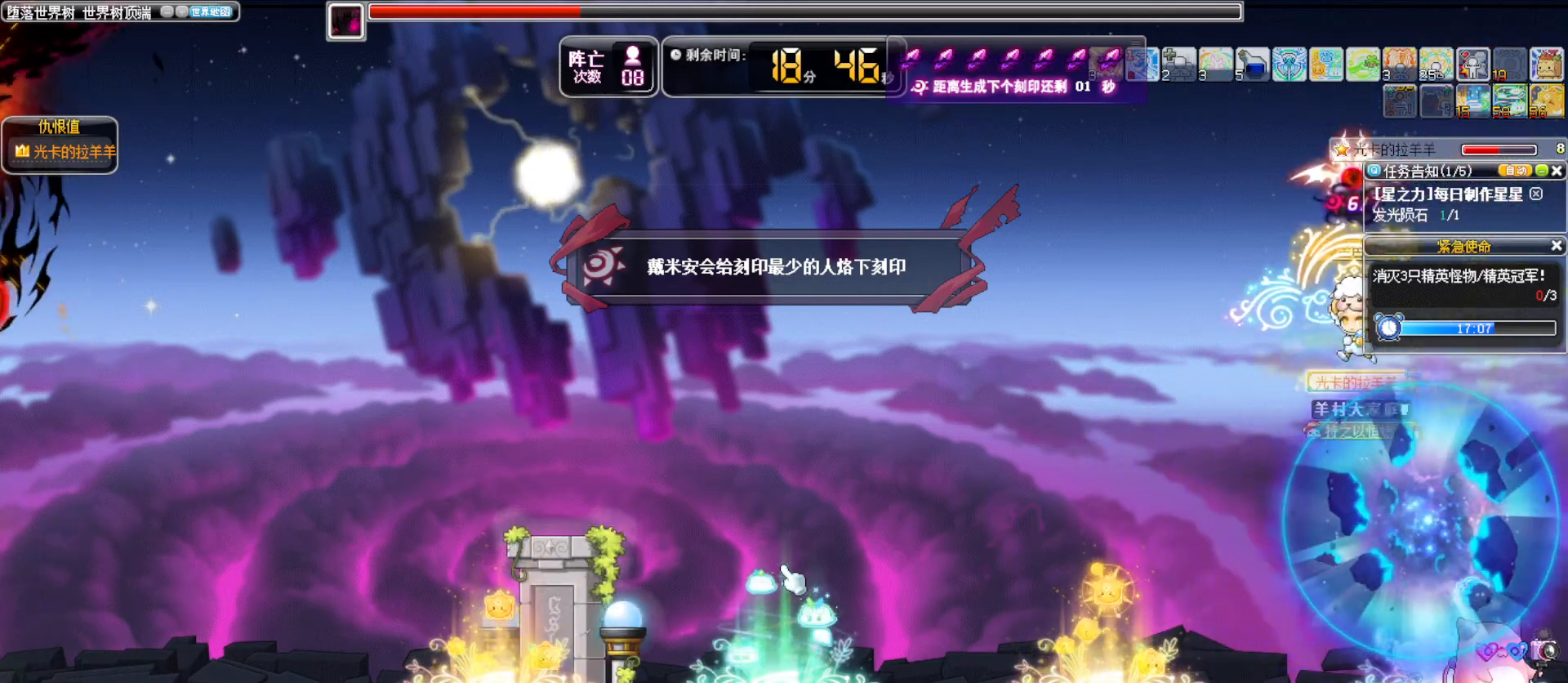
{"keys": ["left"], "events": []}
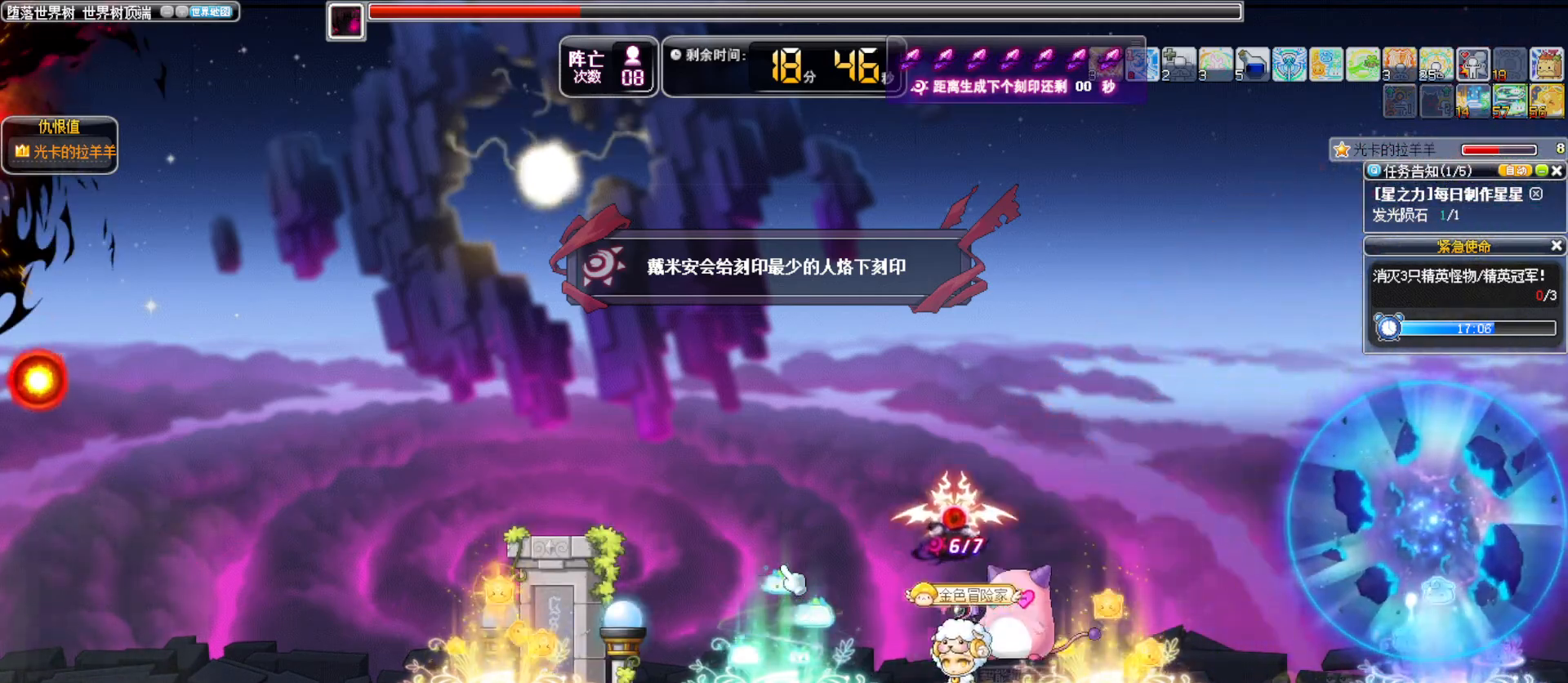
{"keys": ["left"], "events": []}
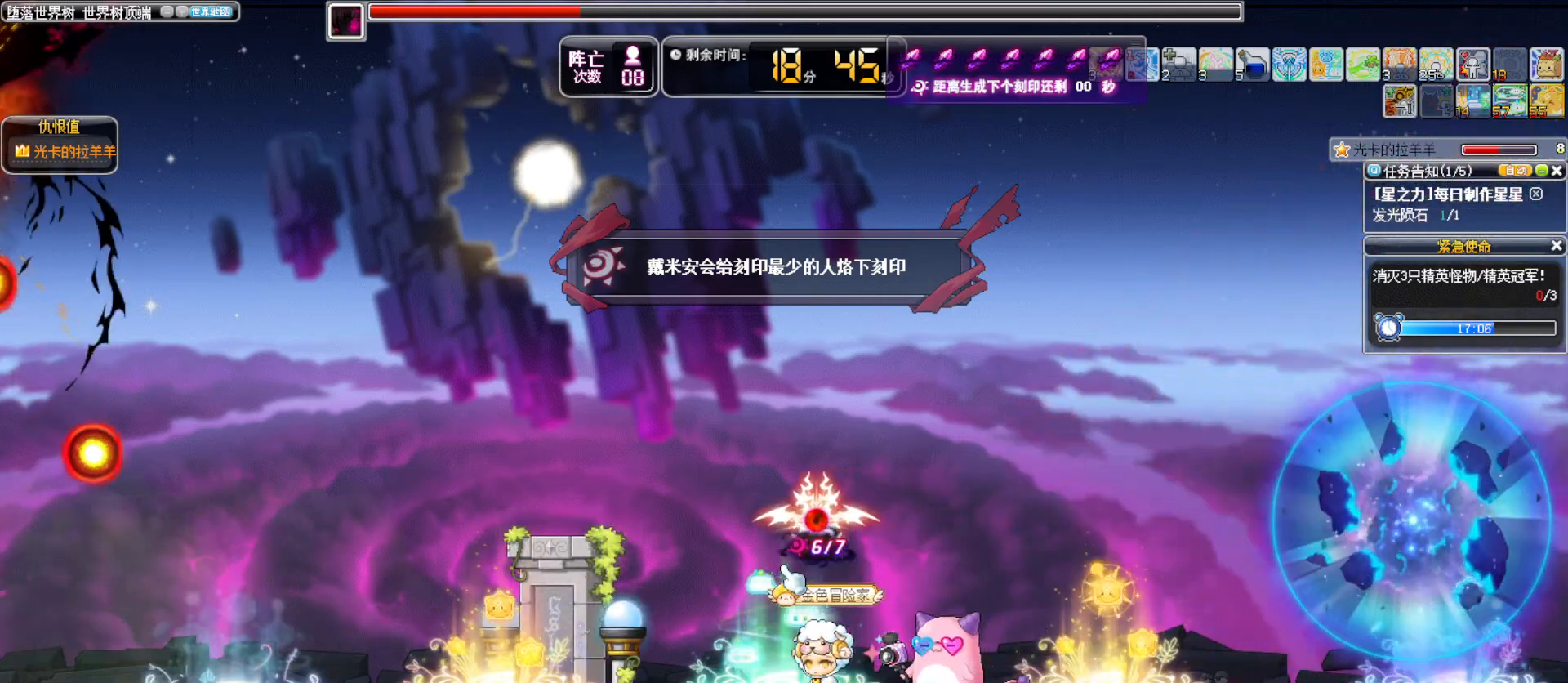
{"keys": ["left"], "events": [[133, "j", "down"], [217, "j", "up"]]}
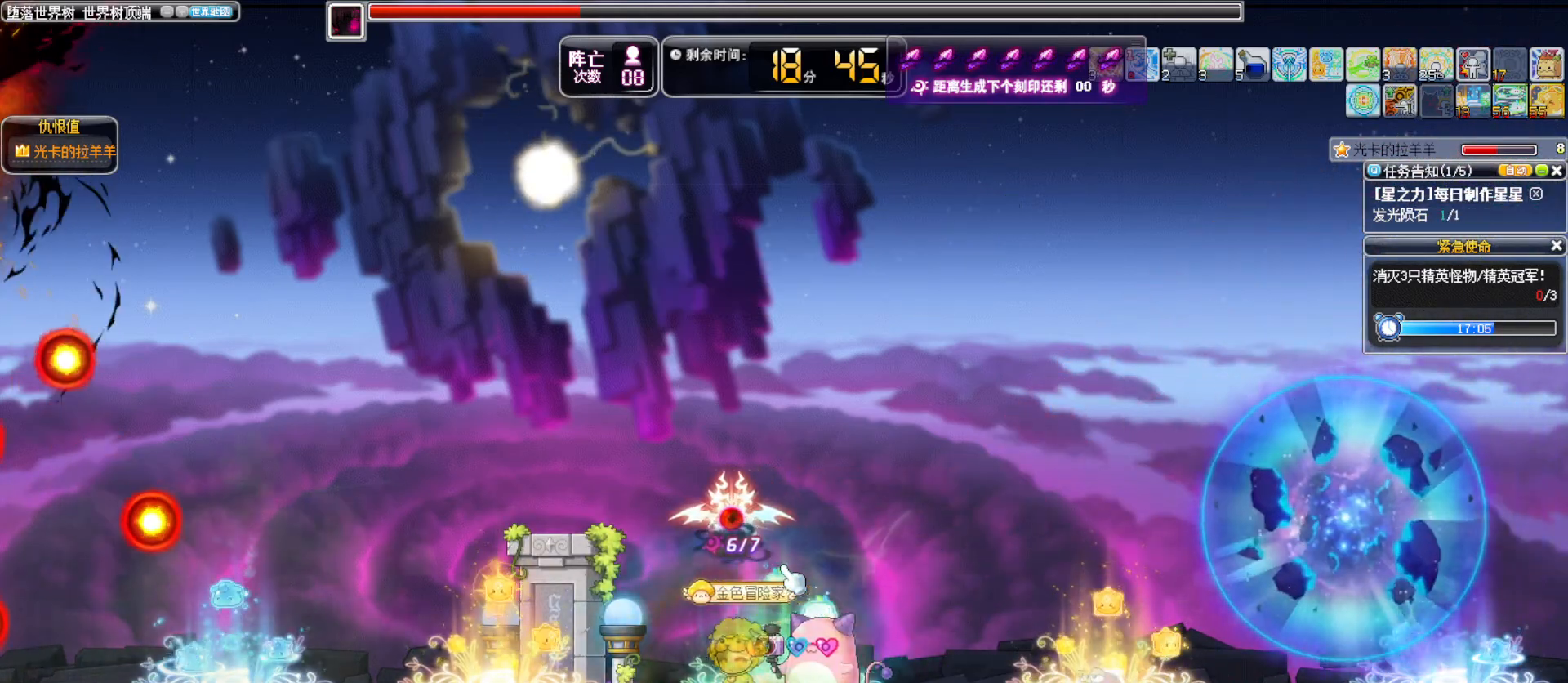
{"keys": ["left"], "events": []}
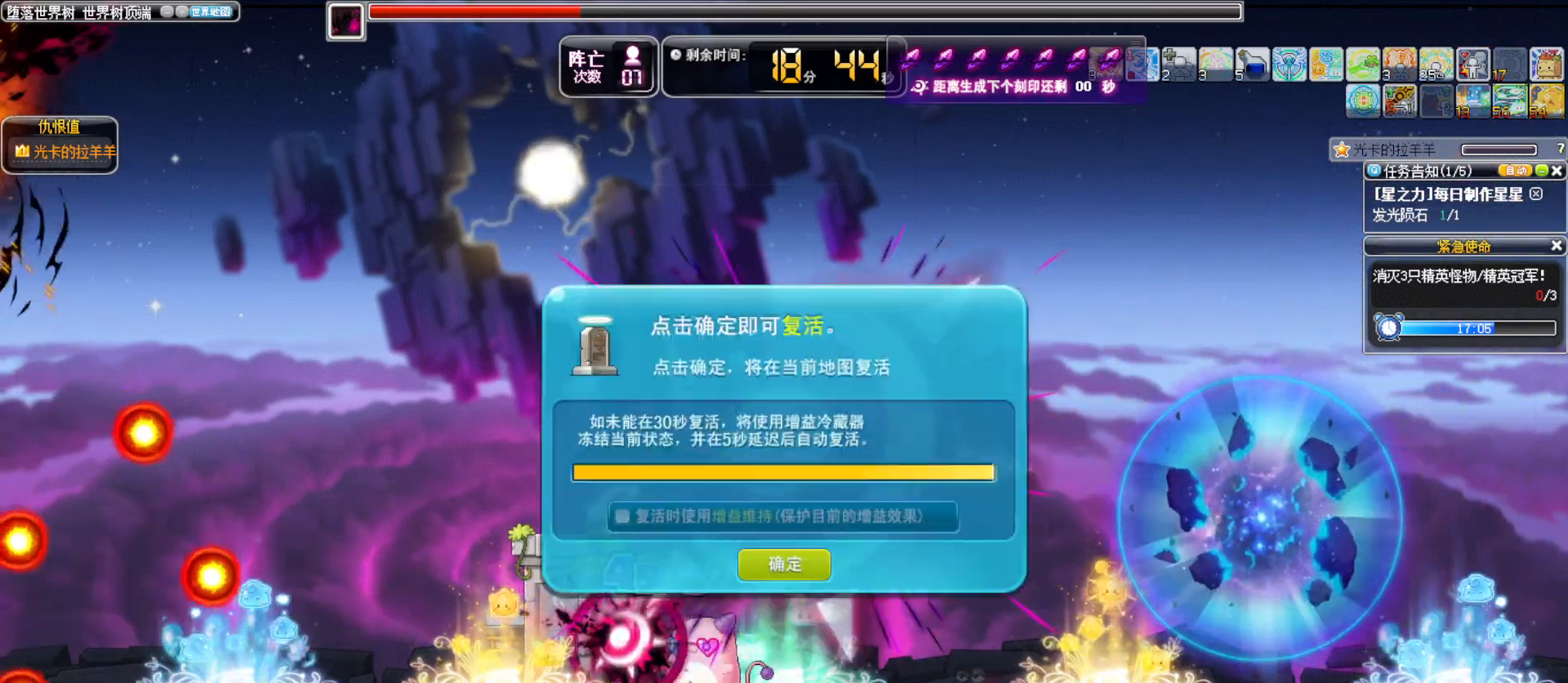
{"keys": ["space"], "events": [[17, "left", "up"], [67, "space", "down"]]}
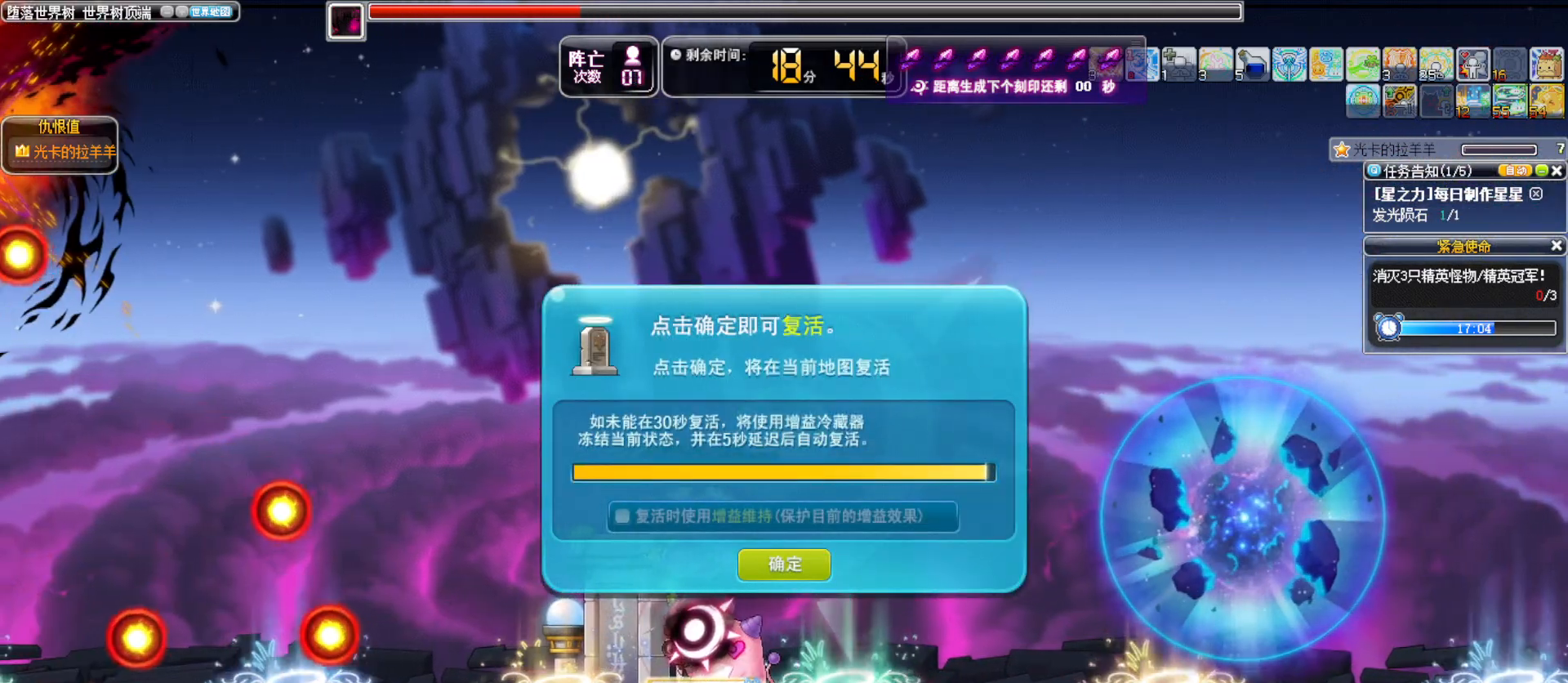
{"keys": [], "events": [[83, "space", "up"]]}
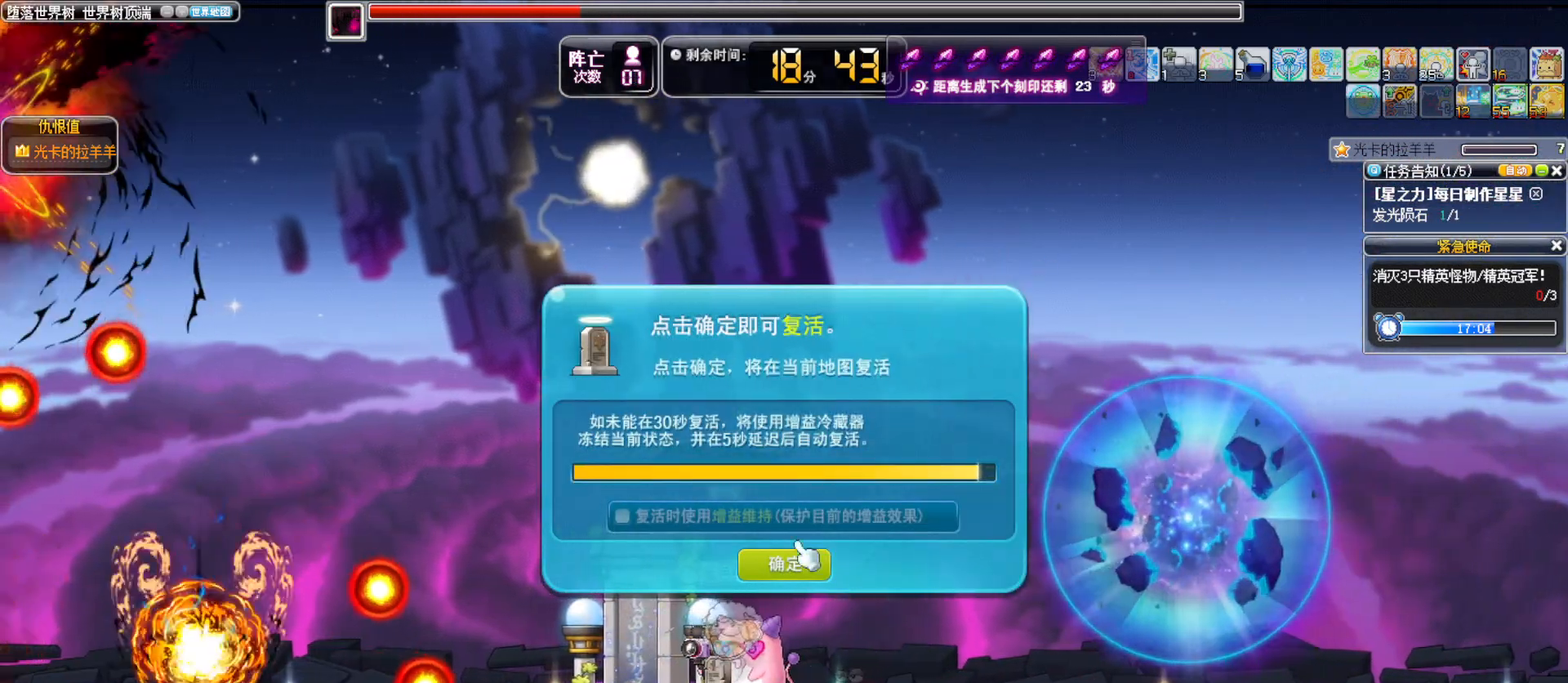
{"keys": [], "events": []}
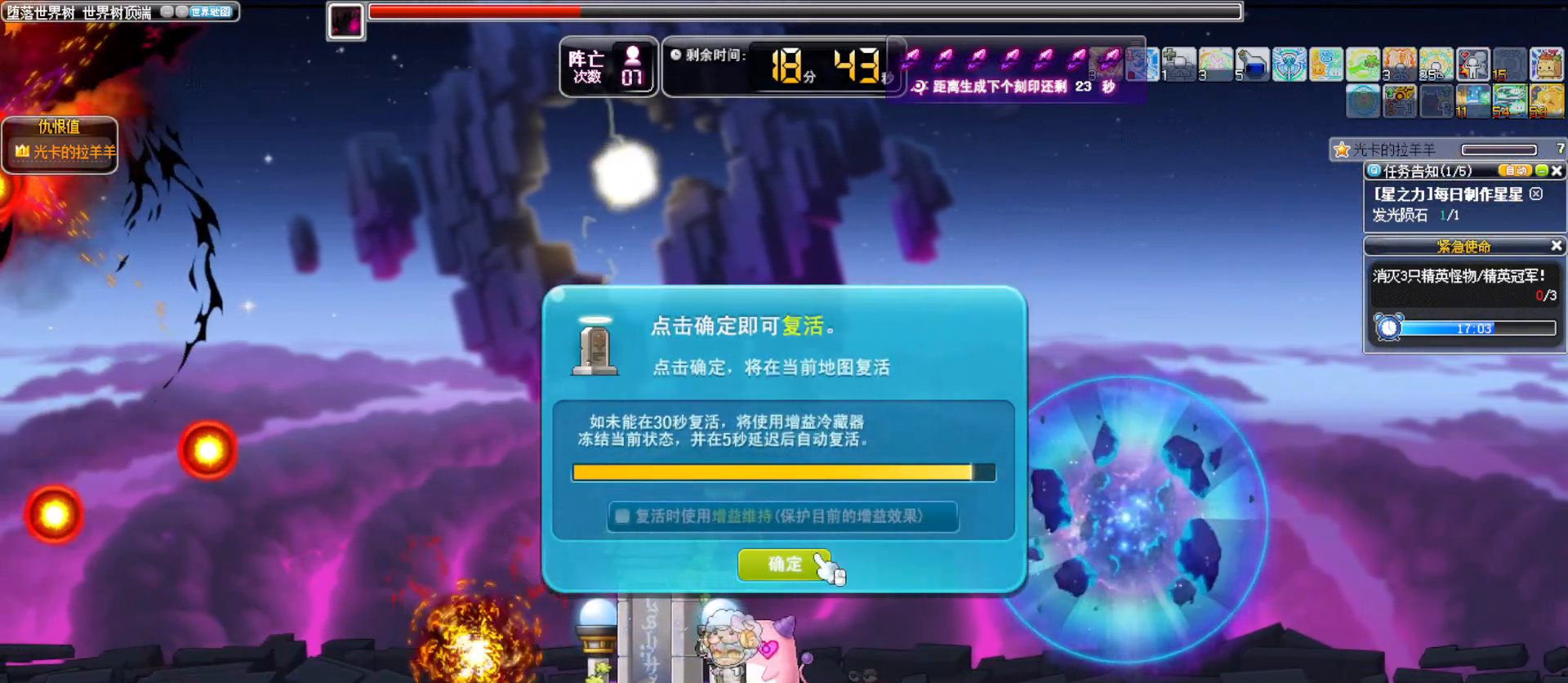
{"keys": [], "events": []}